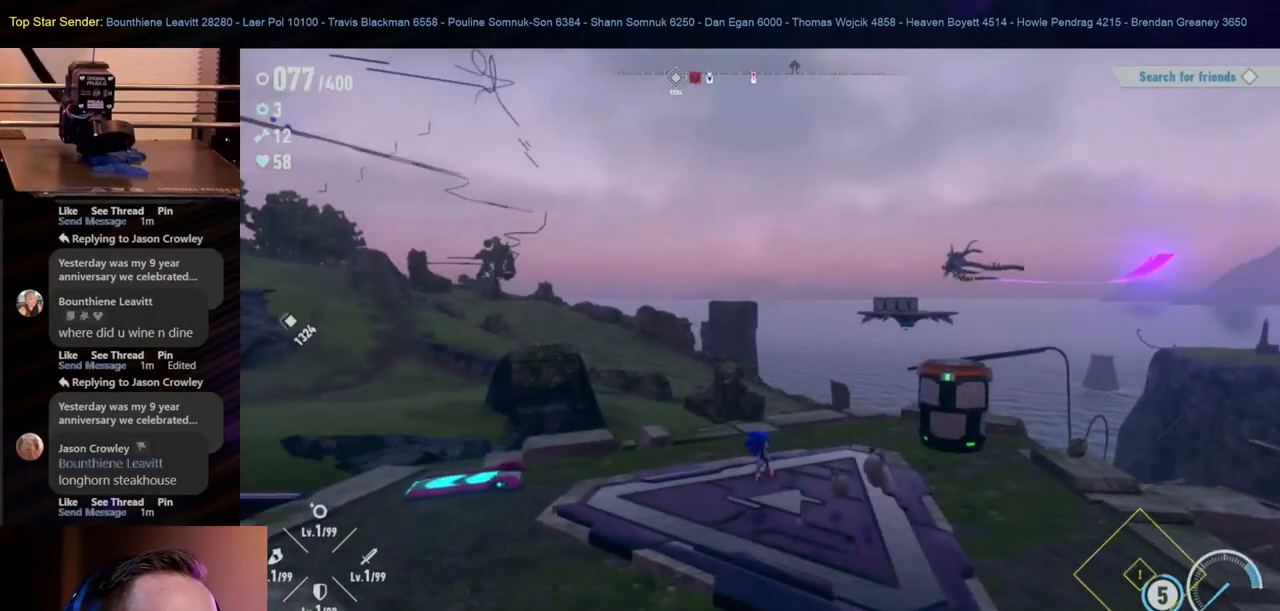
Gameplay with a controller (Nintendo layout); each line is a JSON object with the inputs held at the frame after it. "events" lists button and stick changes between this image and that frame as [ms after this image, input, new state], when the widget could be followed in between. Not read: L1 L2 L3 R2 R3.
{"buttons": [], "left_stick": "center", "right_stick": "center", "events": []}
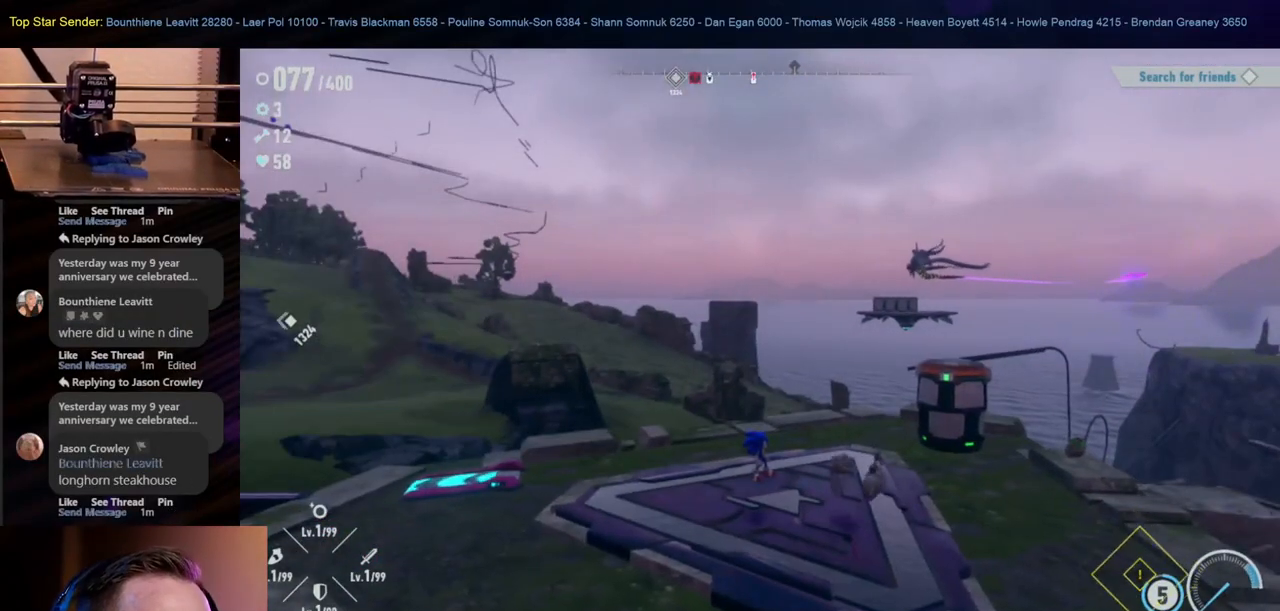
{"buttons": [], "left_stick": "center", "right_stick": "center", "events": []}
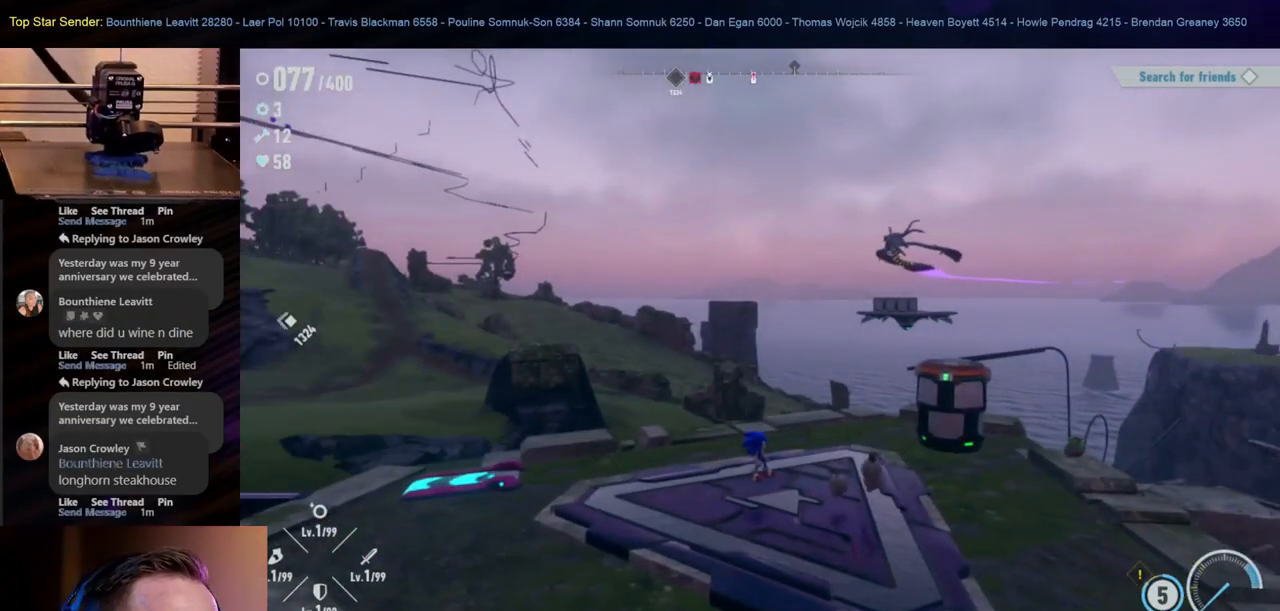
{"buttons": [], "left_stick": "center", "right_stick": "center", "events": []}
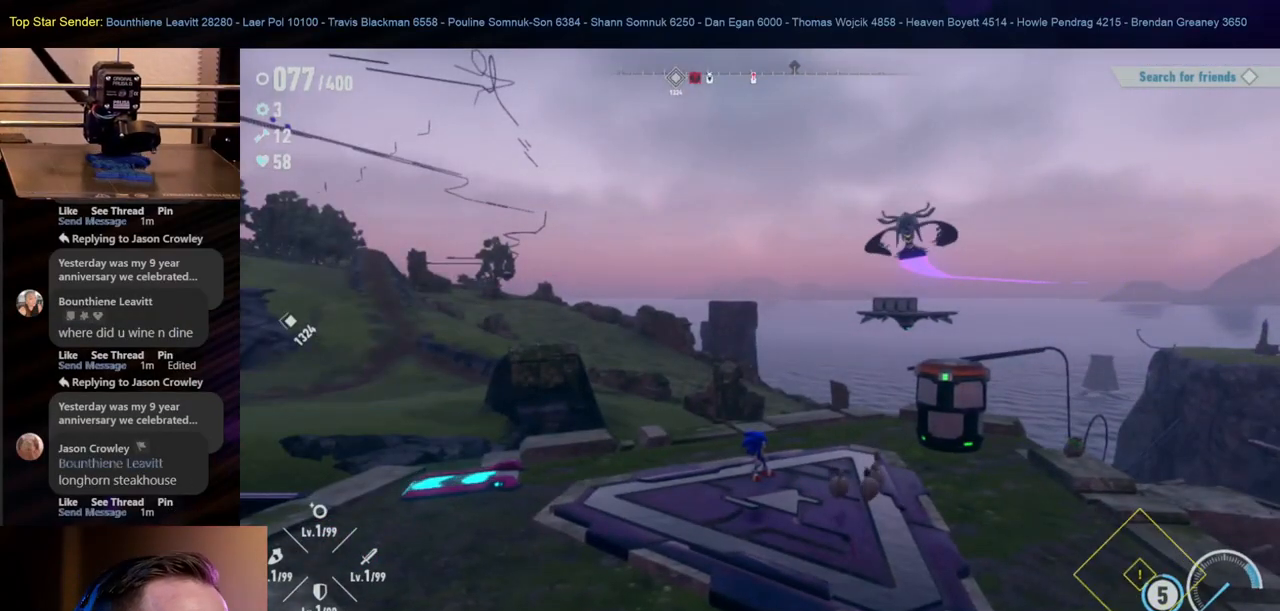
{"buttons": [], "left_stick": "center", "right_stick": "center", "events": []}
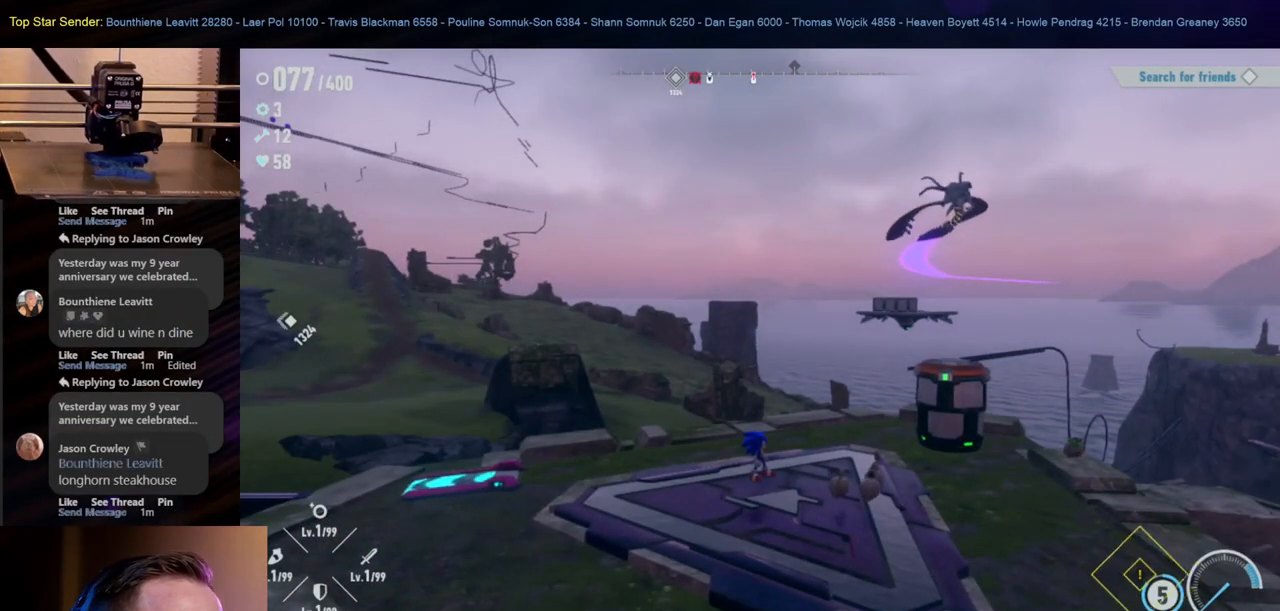
{"buttons": [], "left_stick": "center", "right_stick": "center", "events": []}
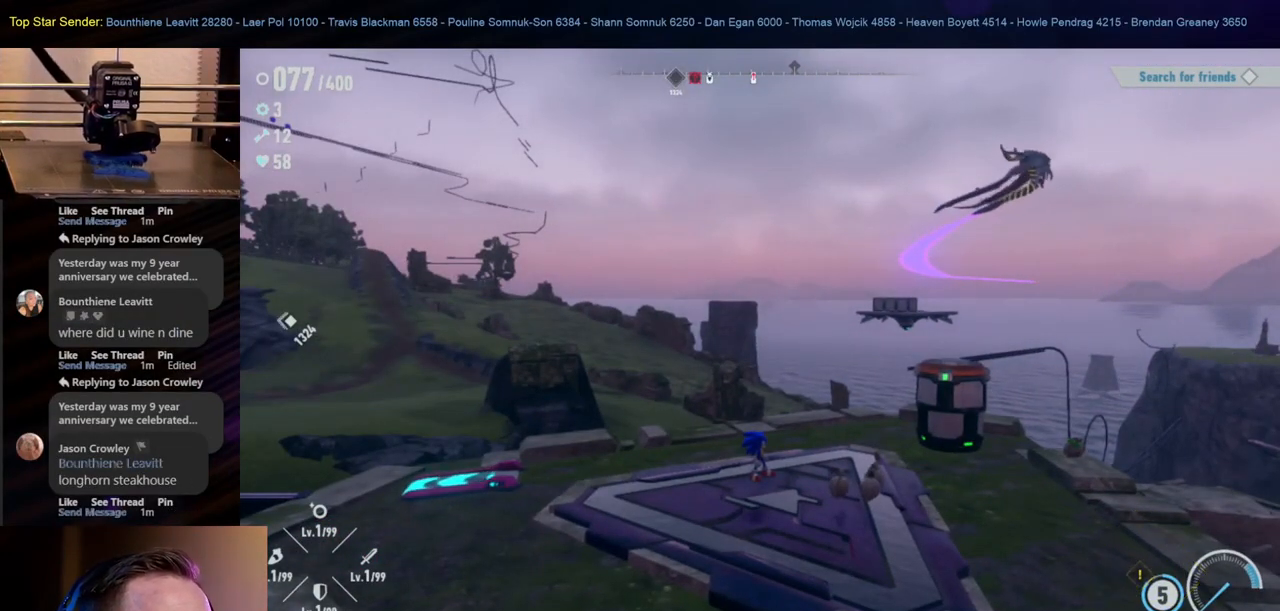
{"buttons": [], "left_stick": "center", "right_stick": "center", "events": [[133, "right_stick", "right"], [483, "right_stick", "center"]]}
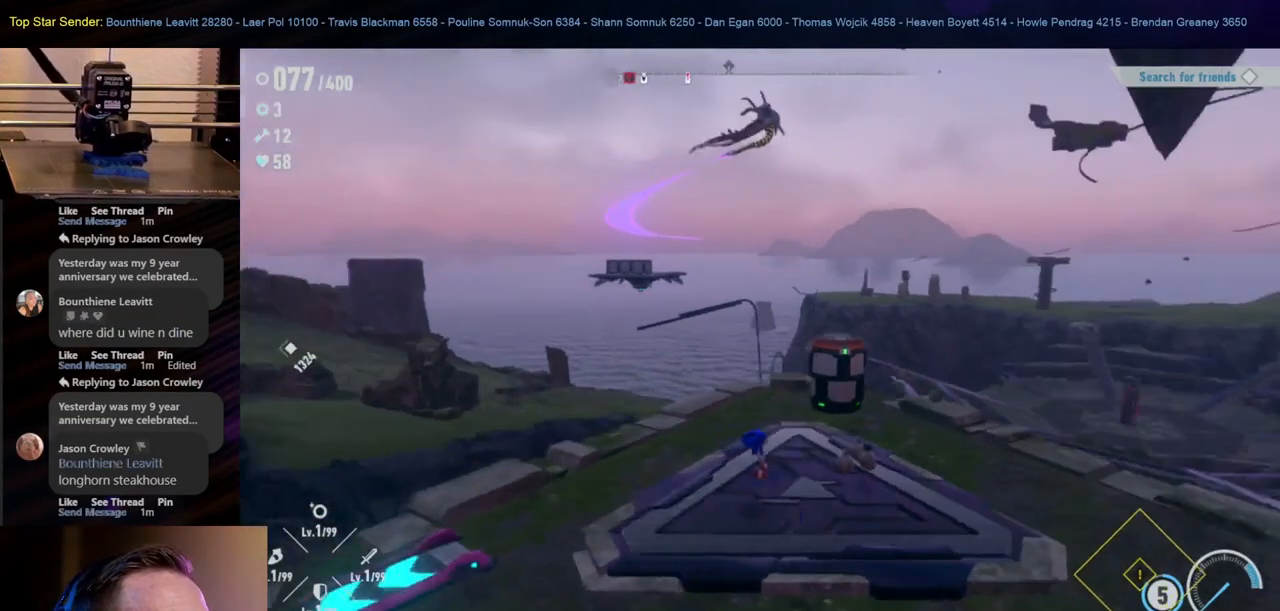
{"buttons": [], "left_stick": "center", "right_stick": "center", "events": []}
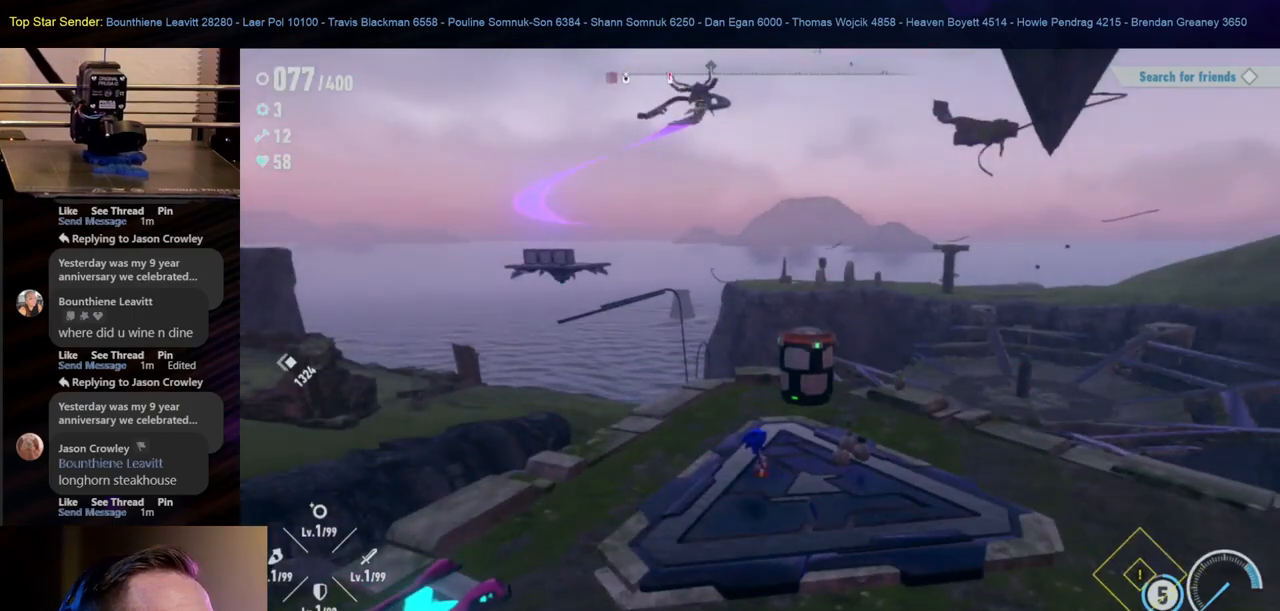
{"buttons": [], "left_stick": "center", "right_stick": "center", "events": [[150, "left_stick", "up"], [350, "left_stick", "center"]]}
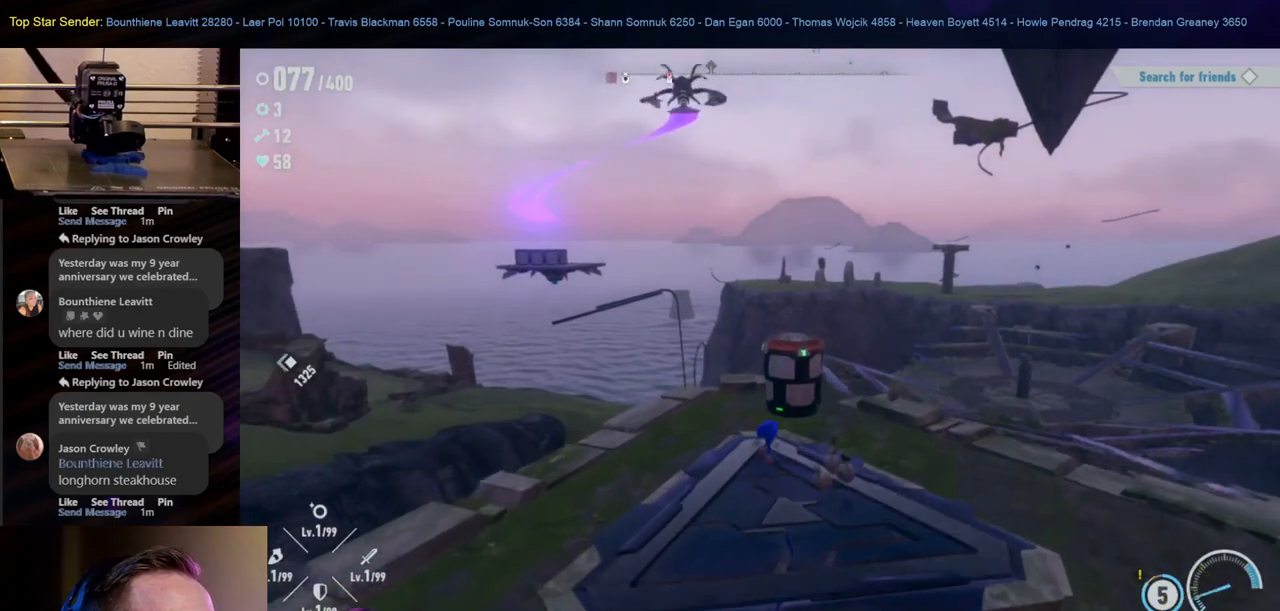
{"buttons": ["Y"], "left_stick": "center", "right_stick": "center", "events": [[117, "left_stick", "up"], [400, "Y", "down"], [483, "left_stick", "center"]]}
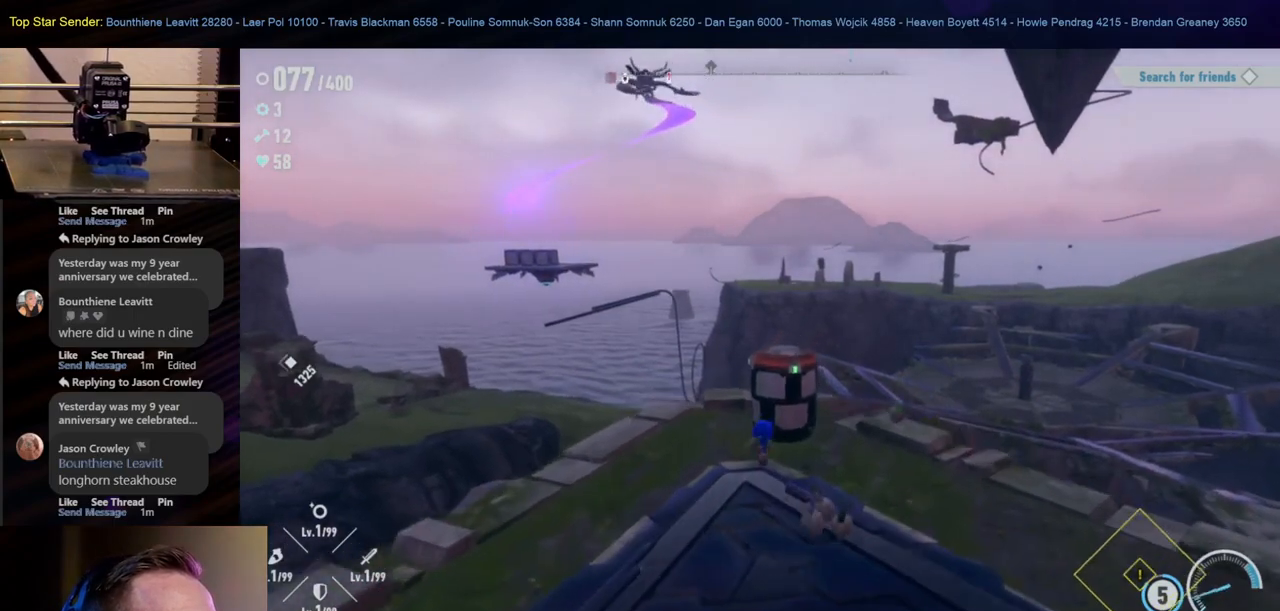
{"buttons": [], "left_stick": "center", "right_stick": "center", "events": [[150, "Y", "up"], [233, "Y", "down"], [333, "Y", "up"]]}
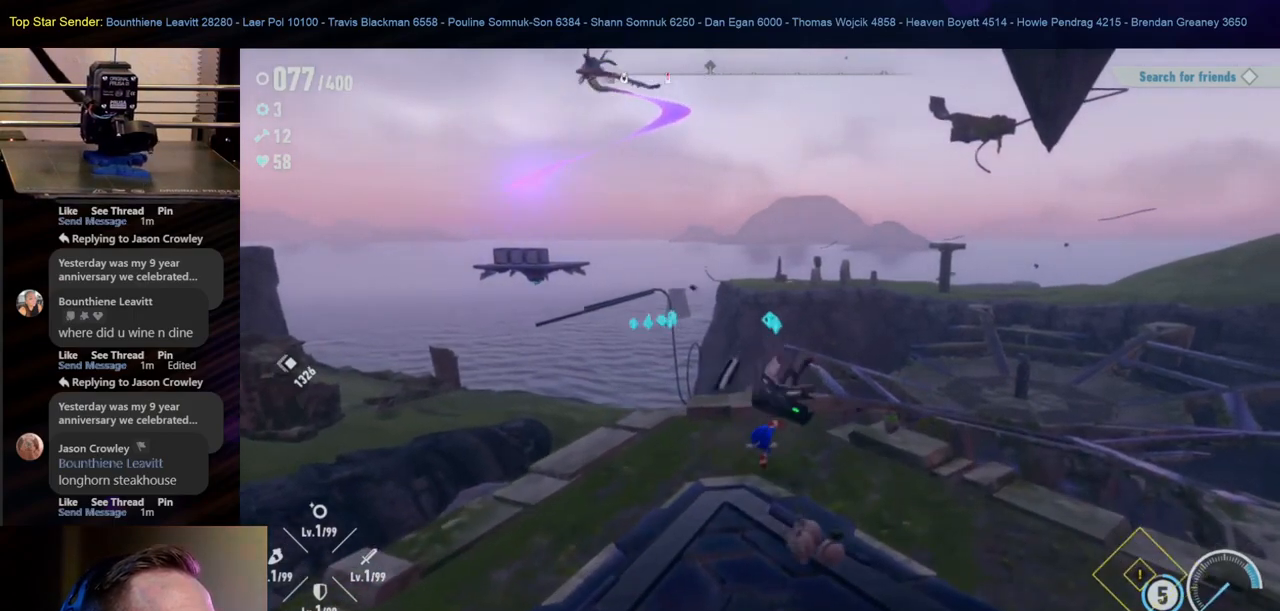
{"buttons": [], "left_stick": "up", "right_stick": "center", "events": [[183, "left_stick", "up"]]}
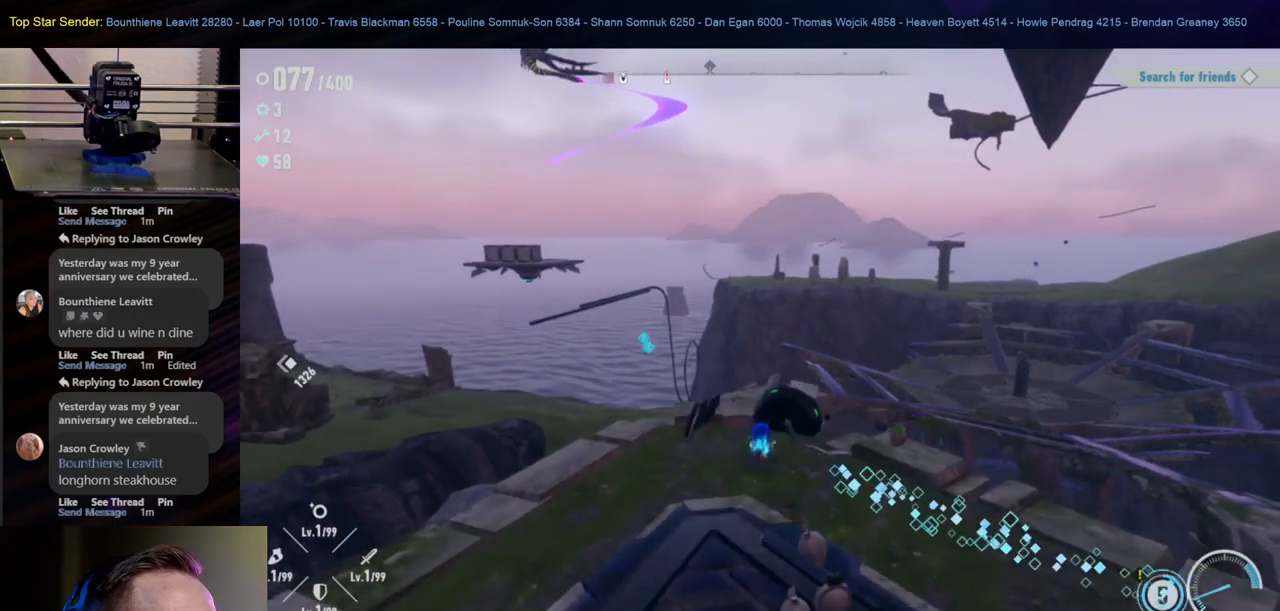
{"buttons": [], "left_stick": "down-left", "right_stick": "up", "events": [[33, "left_stick", "center"], [283, "left_stick", "down-left"], [500, "right_stick", "up"]]}
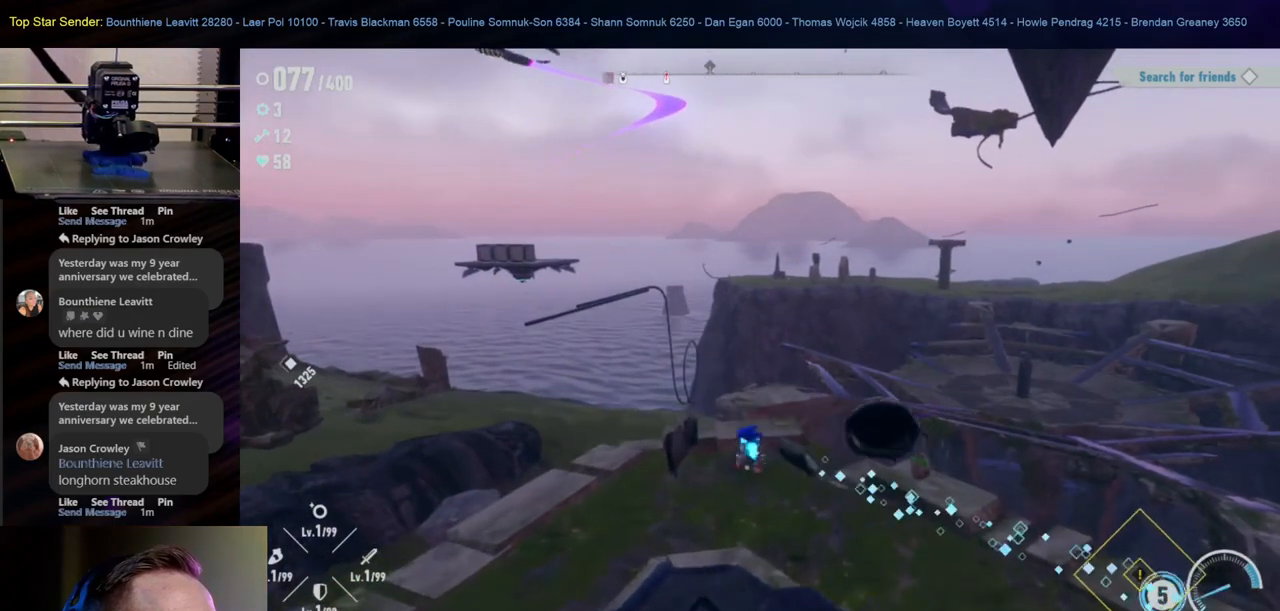
{"buttons": [], "left_stick": "center", "right_stick": "center", "events": [[233, "right_stick", "center"], [283, "left_stick", "center"]]}
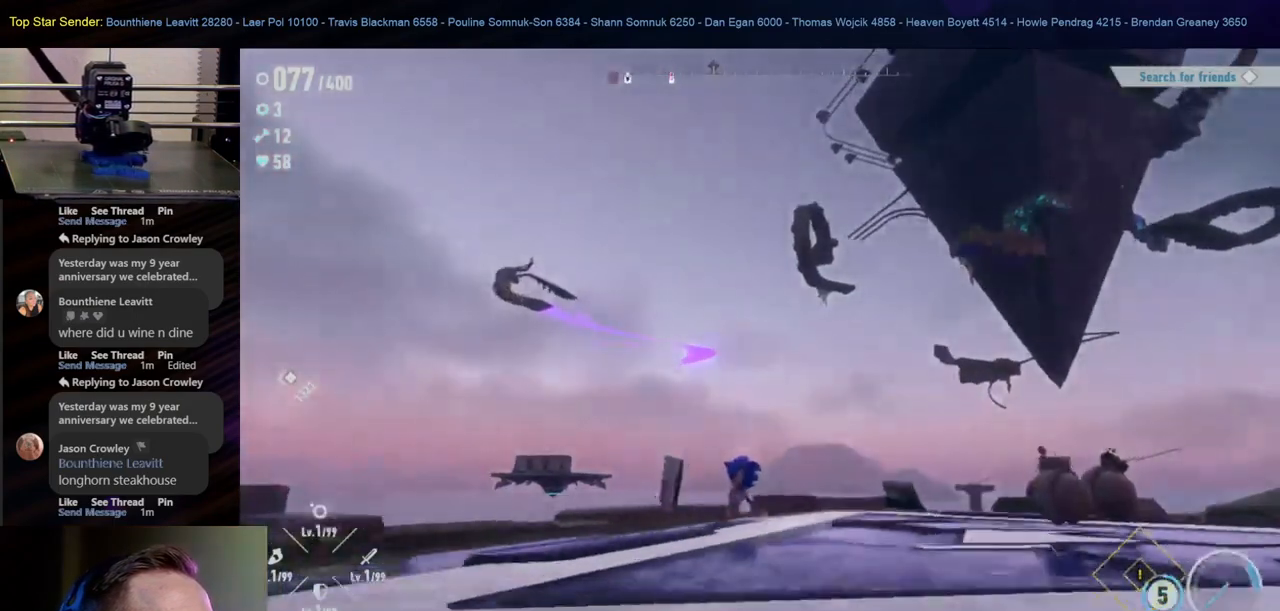
{"buttons": [], "left_stick": "center", "right_stick": "center", "events": [[67, "right_stick", "left"], [400, "right_stick", "center"]]}
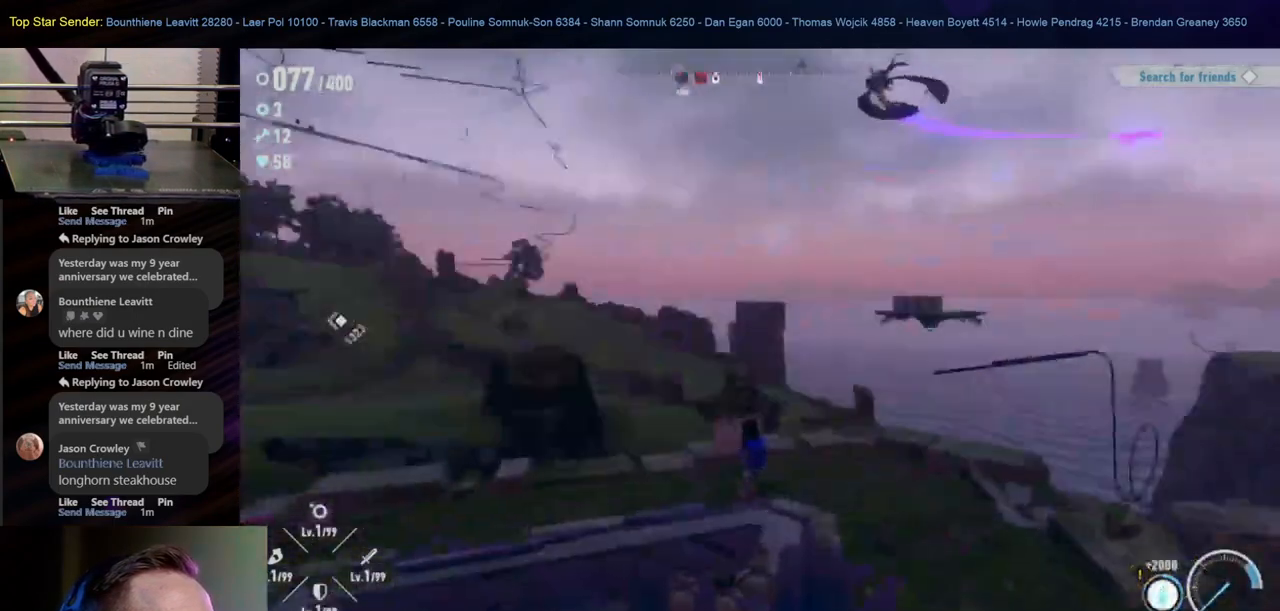
{"buttons": [], "left_stick": "center", "right_stick": "center", "events": [[183, "right_stick", "up"], [433, "right_stick", "center"]]}
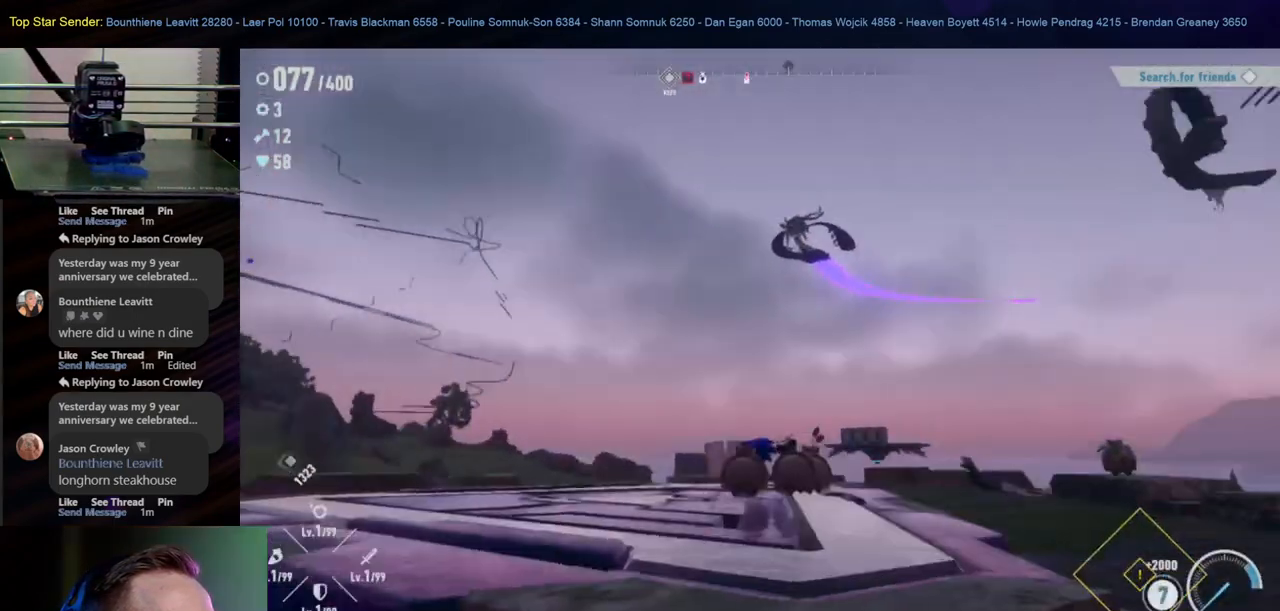
{"buttons": [], "left_stick": "center", "right_stick": "center", "events": []}
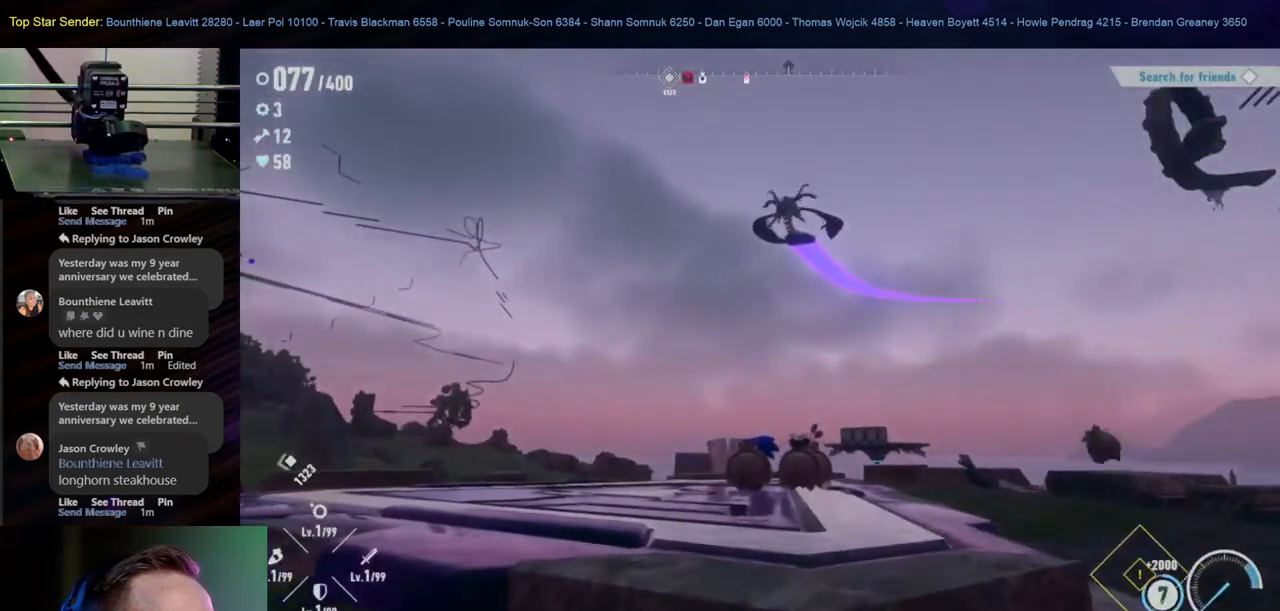
{"buttons": [], "left_stick": "center", "right_stick": "center", "events": []}
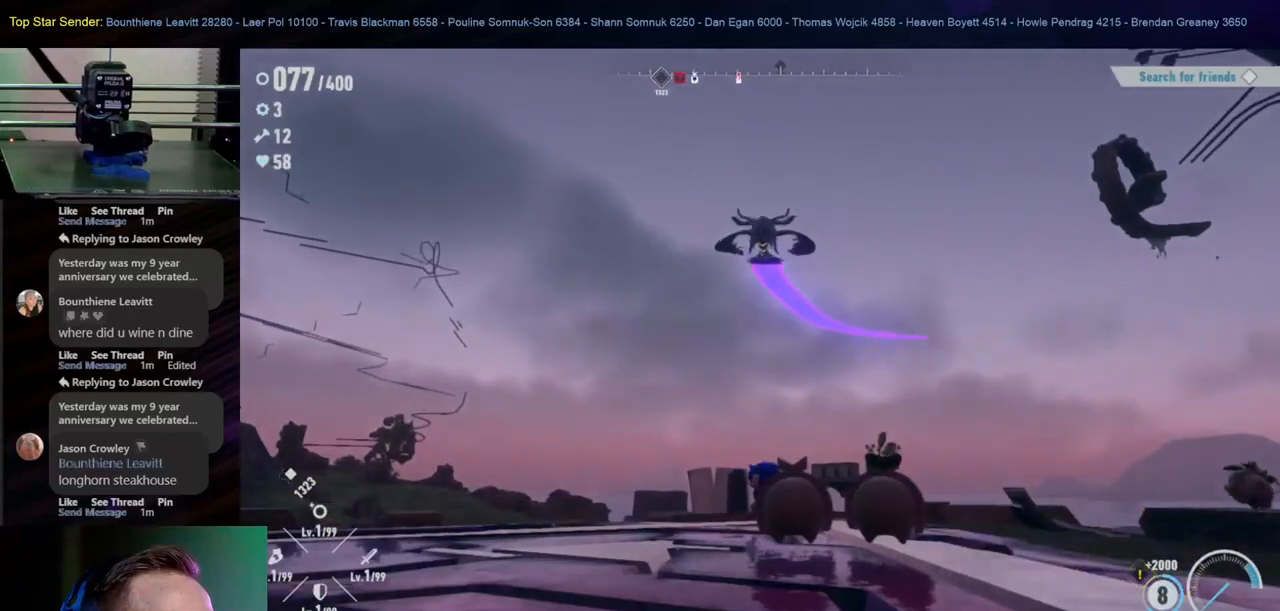
{"buttons": [], "left_stick": "center", "right_stick": "center", "events": []}
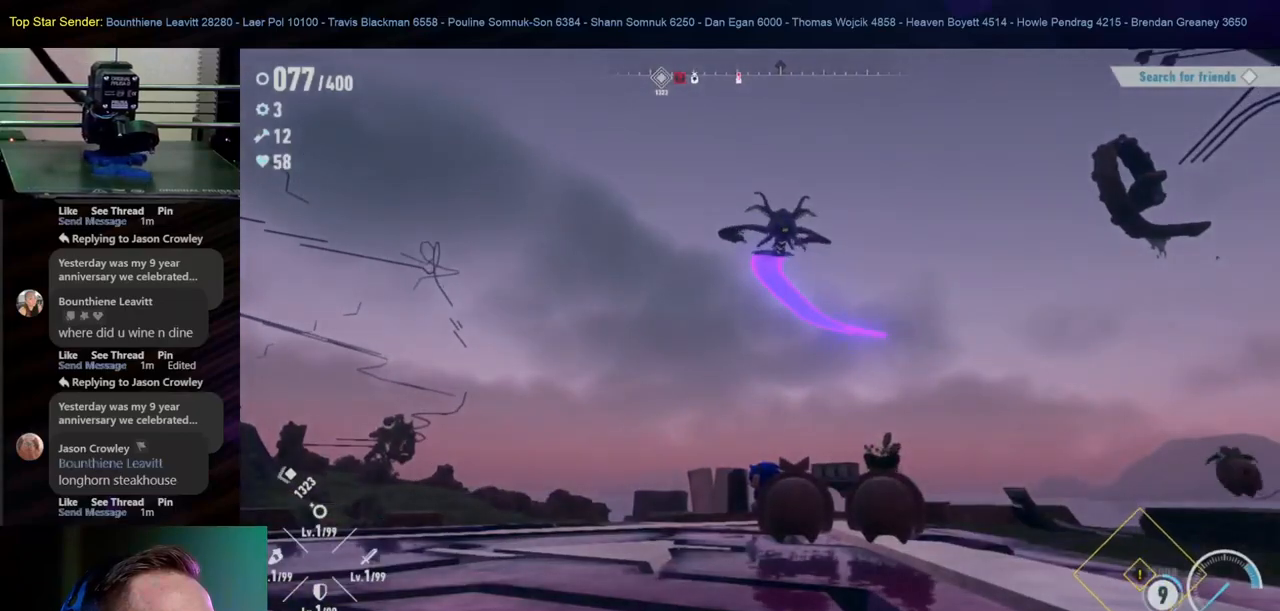
{"buttons": [], "left_stick": "center", "right_stick": "center", "events": [[83, "right_stick", "up-right"], [233, "right_stick", "center"]]}
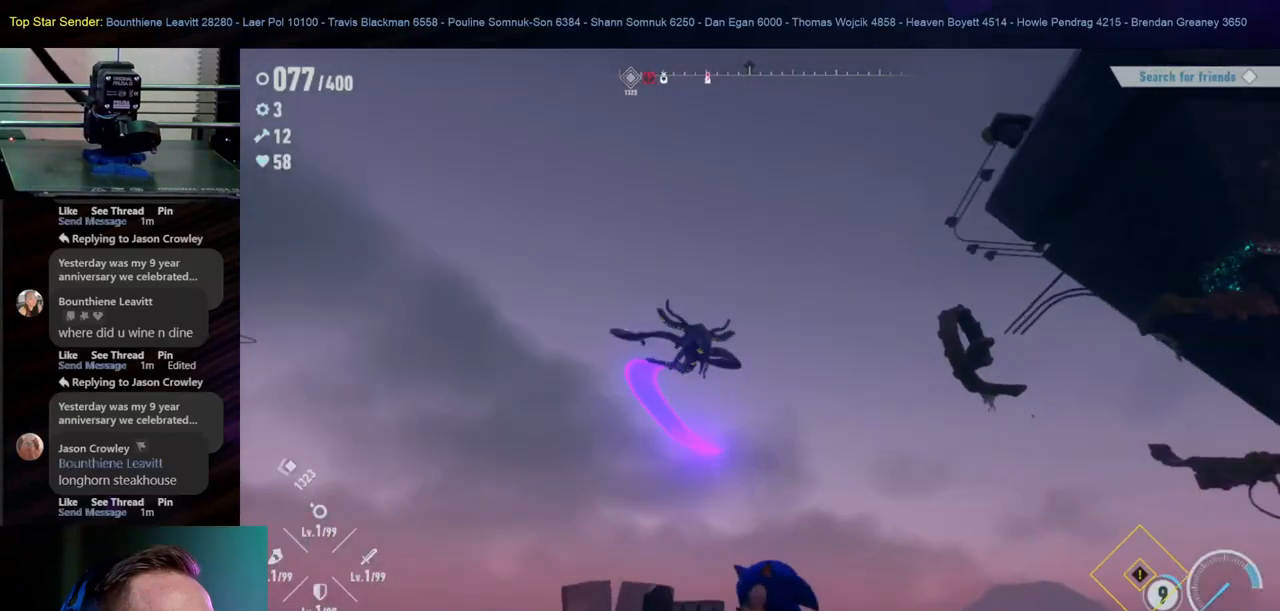
{"buttons": [], "left_stick": "center", "right_stick": "center", "events": [[100, "right_stick", "down-right"], [300, "right_stick", "down"], [417, "right_stick", "center"]]}
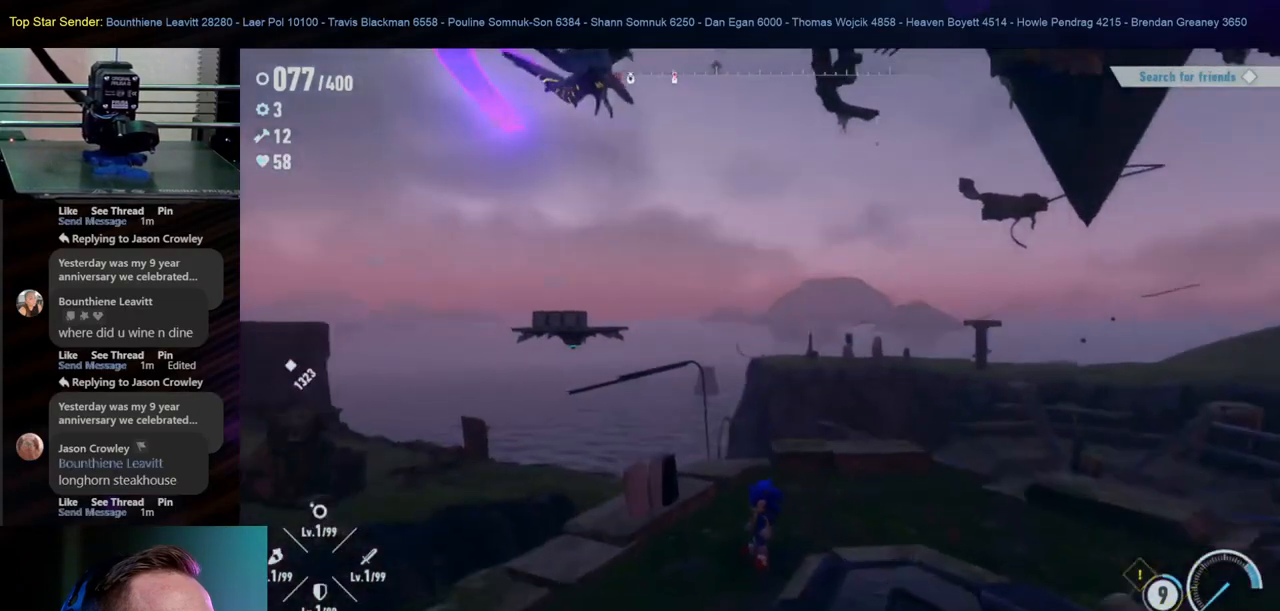
{"buttons": [], "left_stick": "center", "right_stick": "center", "events": [[233, "right_stick", "right"], [417, "right_stick", "center"]]}
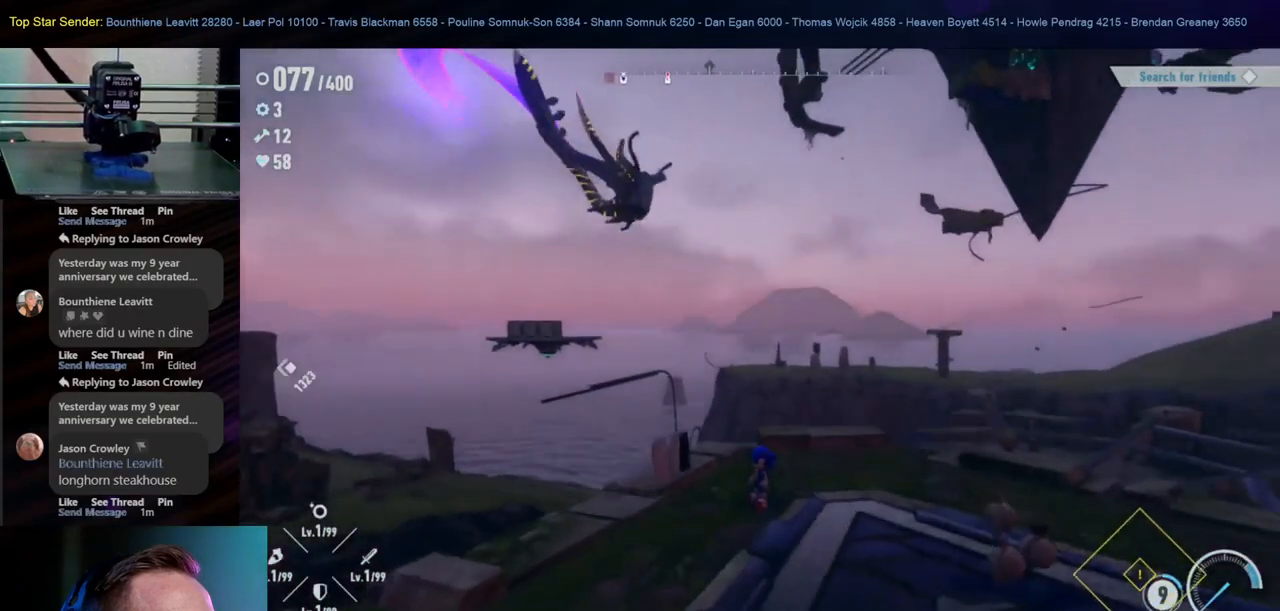
{"buttons": [], "left_stick": "center", "right_stick": "center", "events": [[117, "right_stick", "down"], [300, "right_stick", "center"]]}
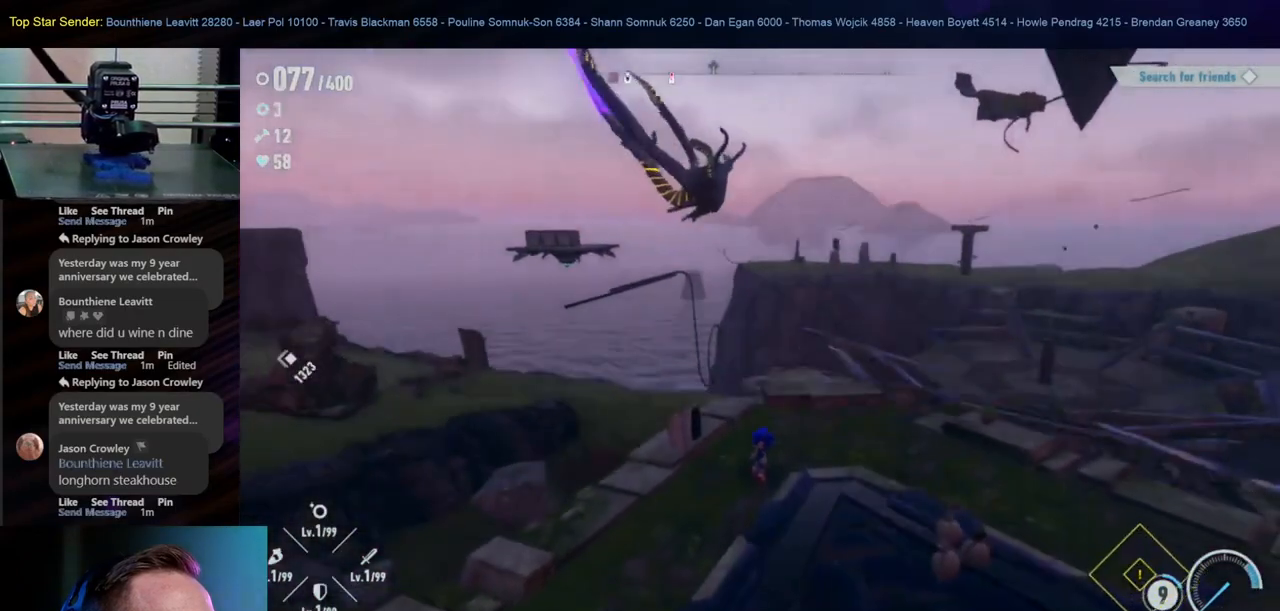
{"buttons": [], "left_stick": "center", "right_stick": "center", "events": [[300, "right_stick", "down"], [433, "right_stick", "center"]]}
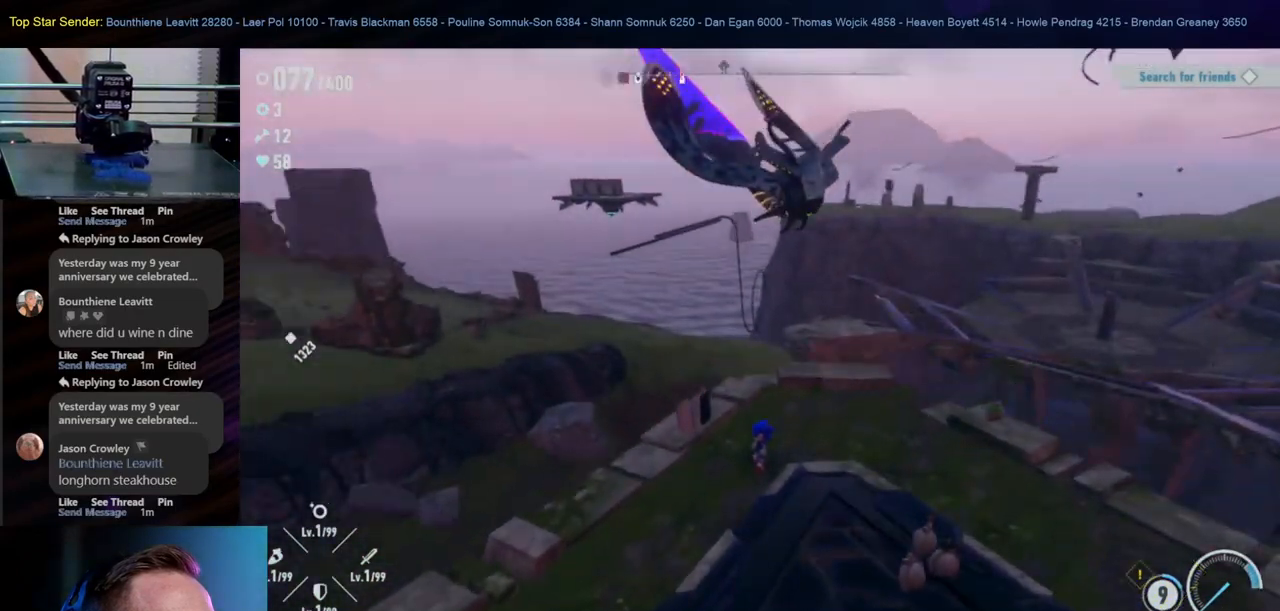
{"buttons": [], "left_stick": "center", "right_stick": "center", "events": []}
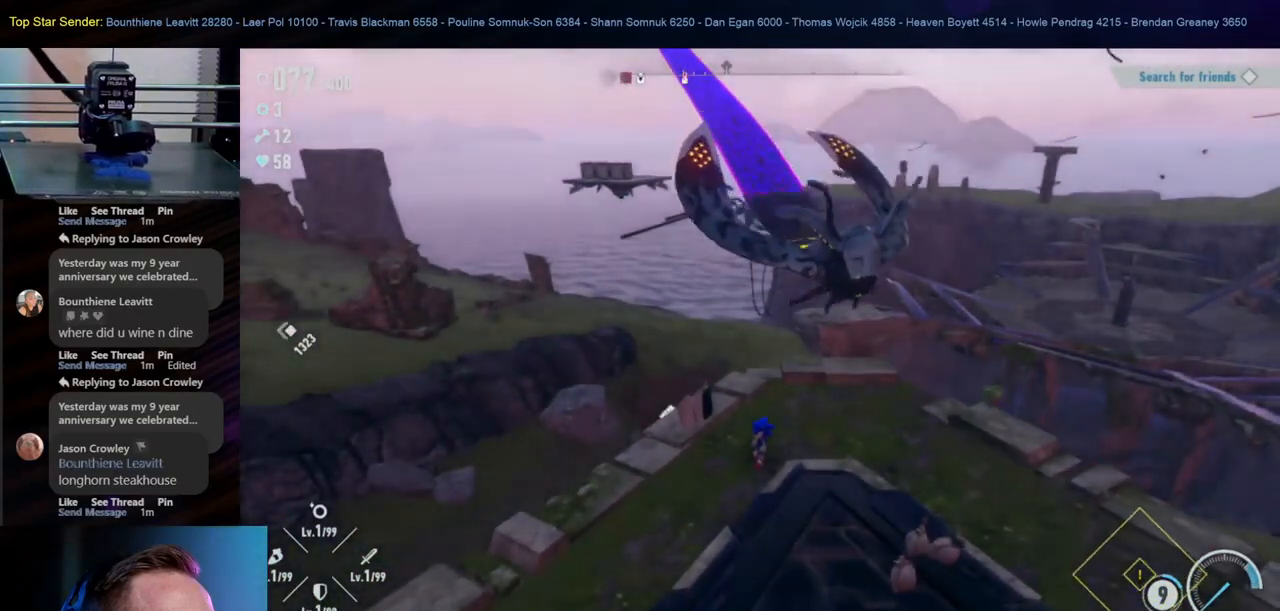
{"buttons": [], "left_stick": "center", "right_stick": "left", "events": [[200, "right_stick", "left"]]}
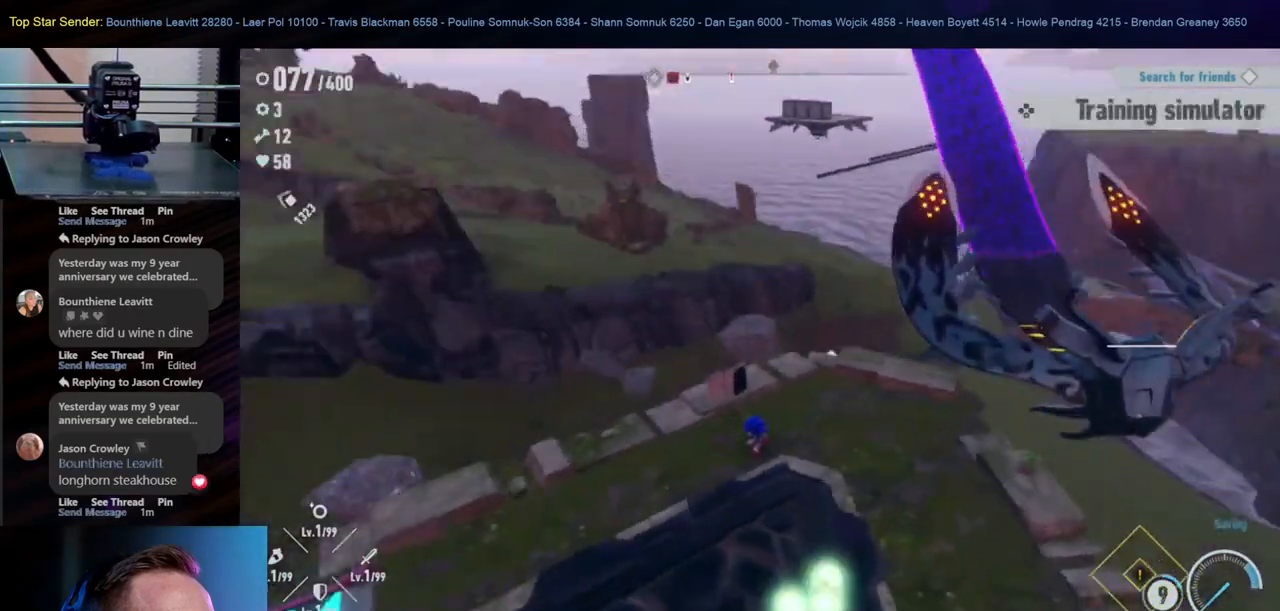
{"buttons": [], "left_stick": "center", "right_stick": "left", "events": []}
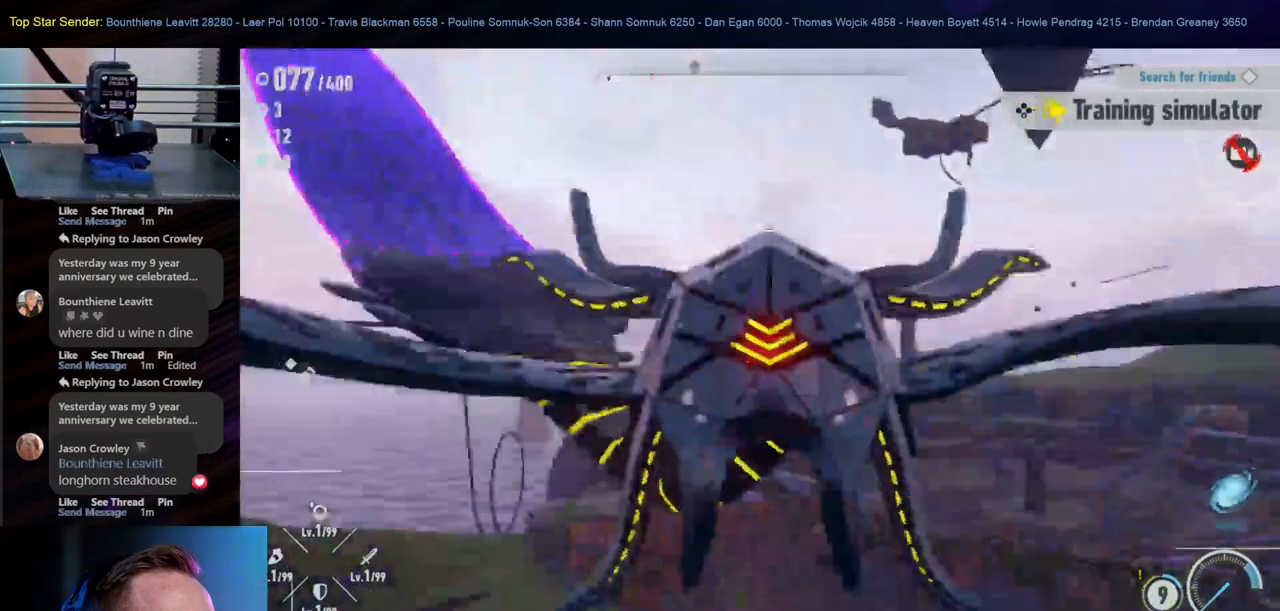
{"buttons": [], "left_stick": "center", "right_stick": "center", "events": [[150, "right_stick", "center"]]}
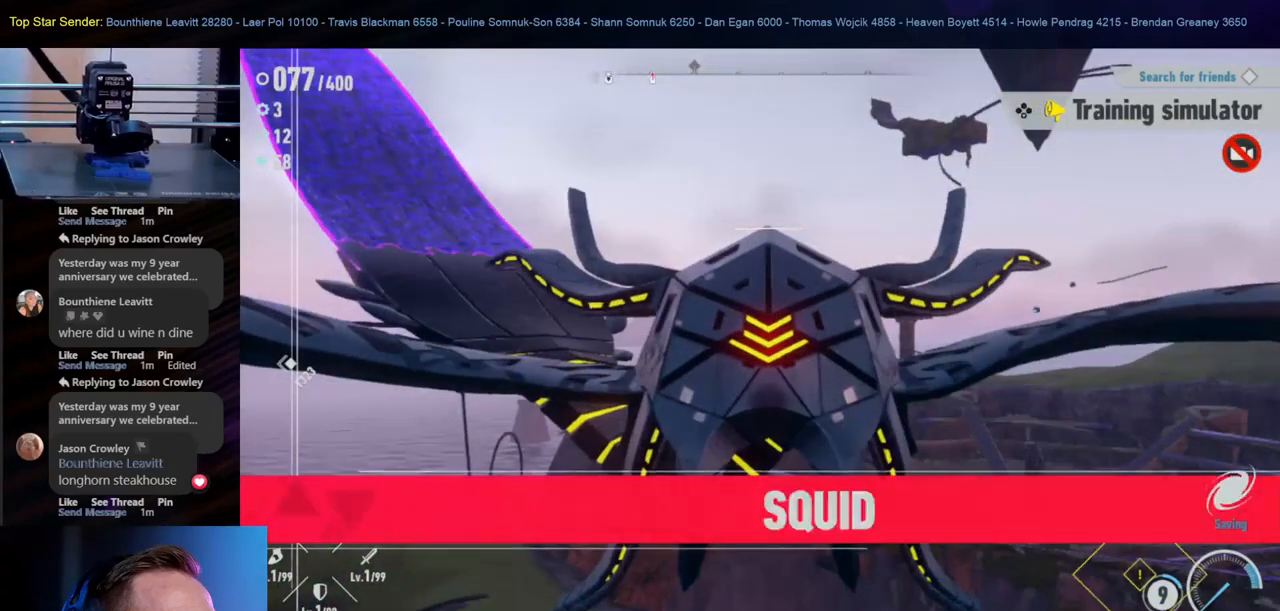
{"buttons": [], "left_stick": "center", "right_stick": "center", "events": []}
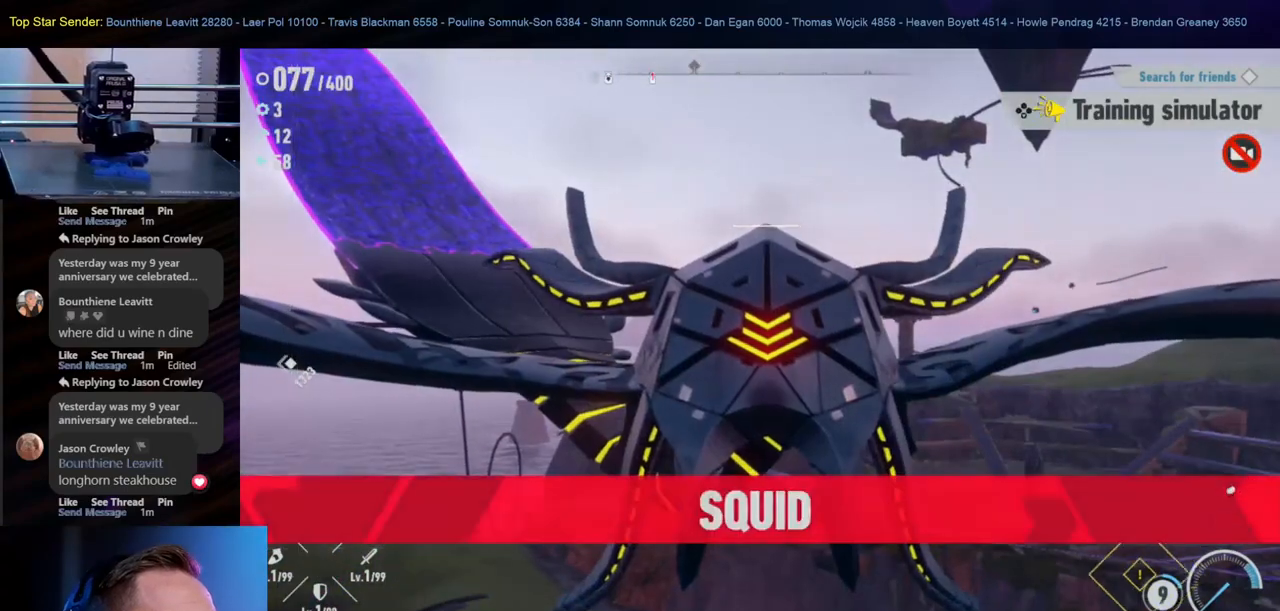
{"buttons": [], "left_stick": "center", "right_stick": "right", "events": [[467, "right_stick", "right"]]}